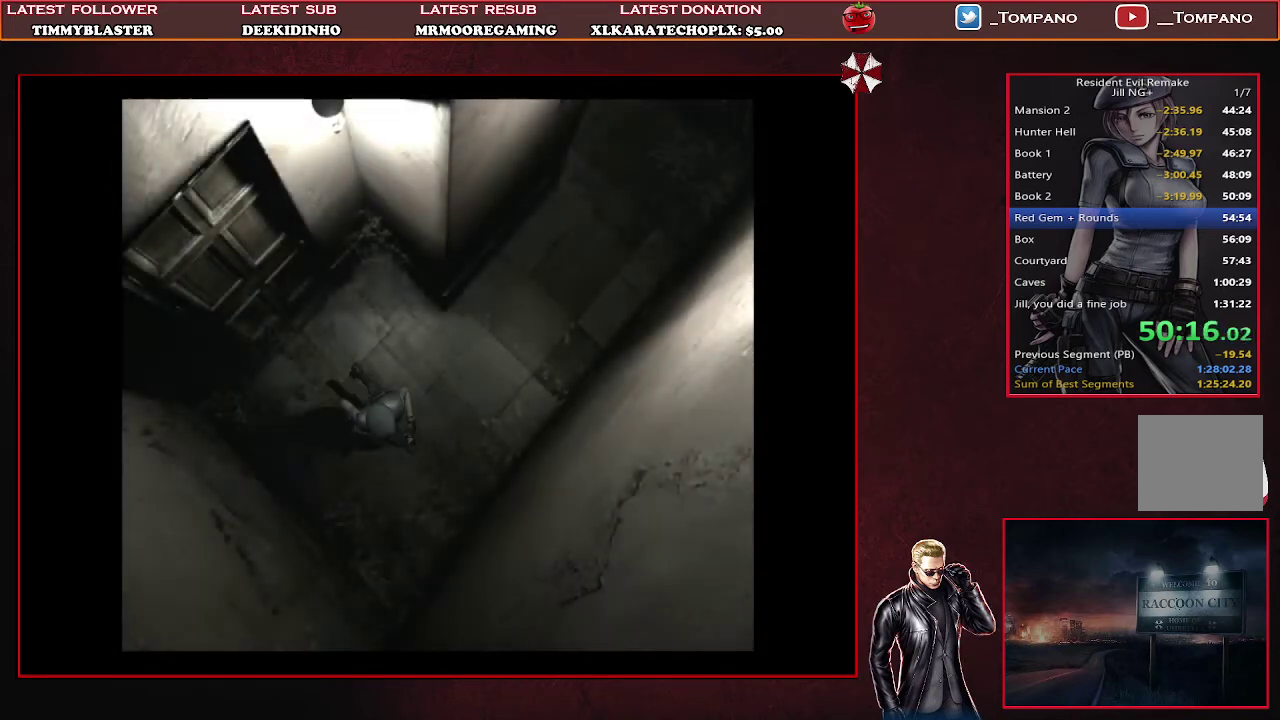
Gameplay with a controller (PlayStation layout); each line is a JSON object with the inputs held at the frame after it. "events" lists button and stick changes between this image and that frame as [ms after this image, input, new state], when the widget could be followed in between. Not read: L2 R2 R3 right_stick.
{"buttons": ["SQUARE", "DPAD_UP", "DPAD_LEFT"], "left_stick": "center", "events": [[67, "DPAD_LEFT", "down"]]}
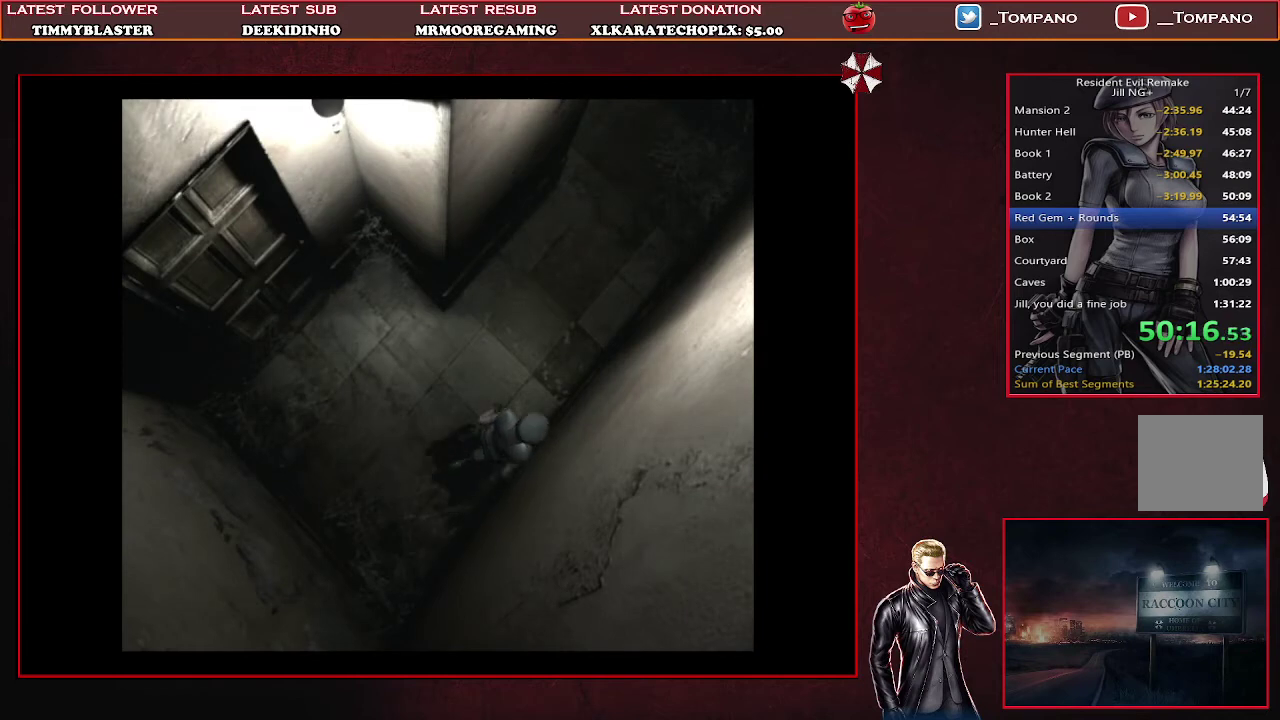
{"buttons": ["SQUARE", "DPAD_UP"], "left_stick": "center", "events": [[133, "DPAD_LEFT", "up"]]}
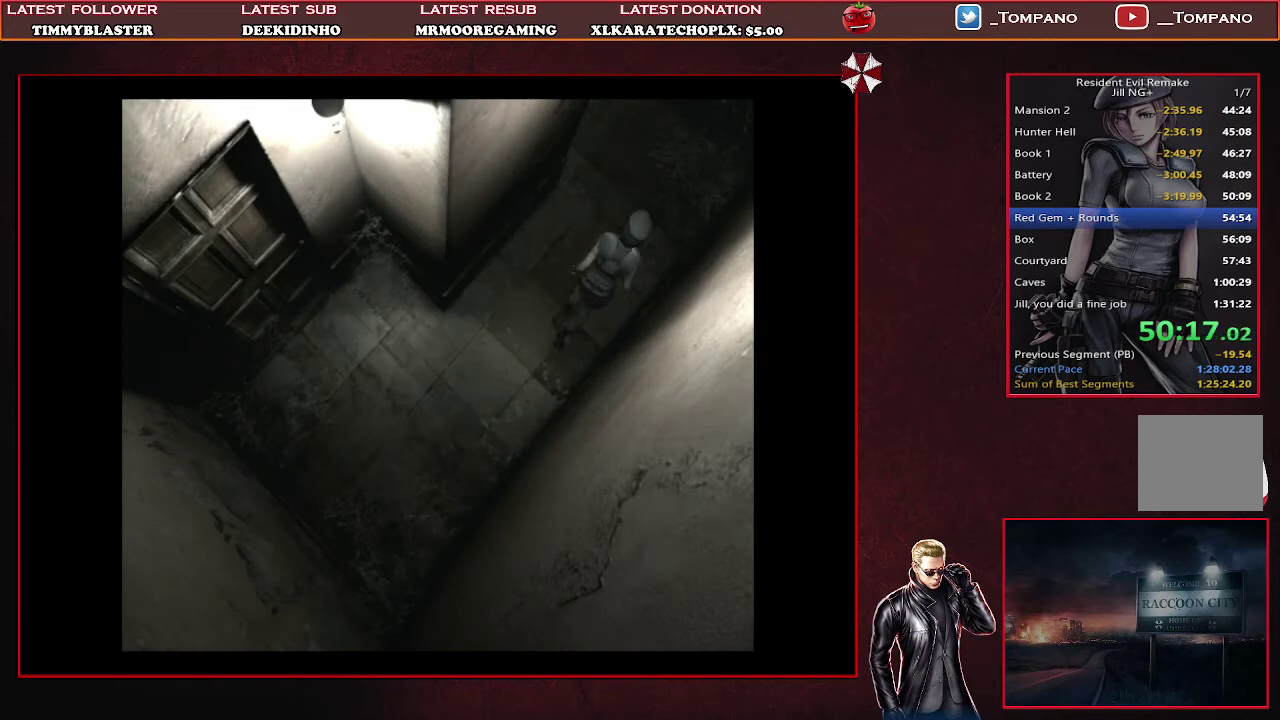
{"buttons": ["SQUARE", "DPAD_UP", "DPAD_LEFT"], "left_stick": "center", "events": [[133, "DPAD_LEFT", "down"]]}
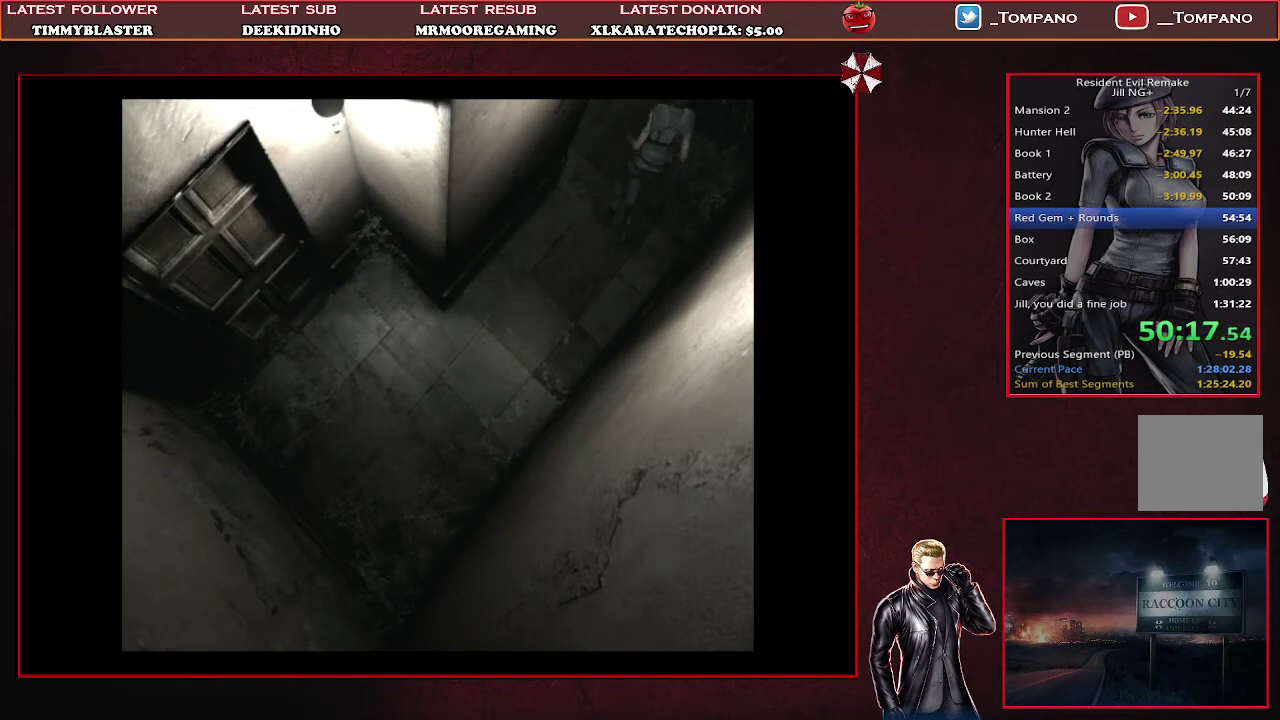
{"buttons": ["SQUARE", "DPAD_UP", "DPAD_RIGHT"], "left_stick": "center", "events": [[133, "DPAD_LEFT", "up"], [200, "DPAD_RIGHT", "down"]]}
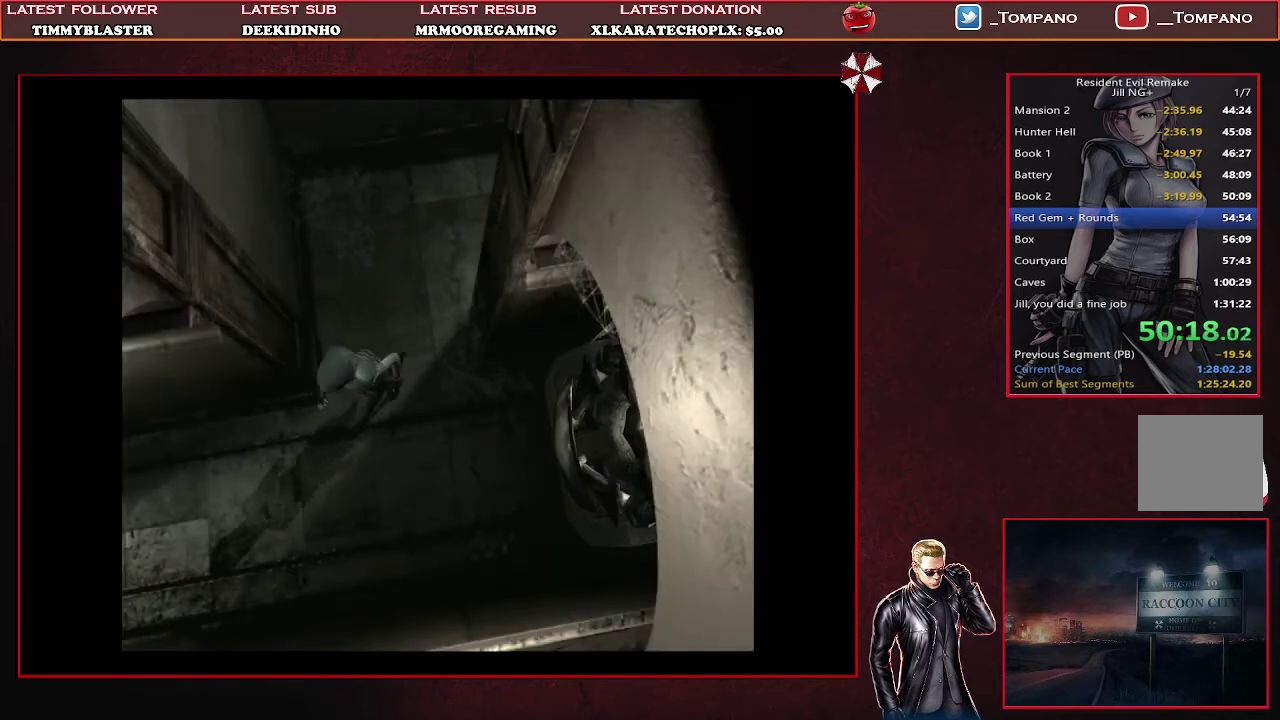
{"buttons": ["SQUARE", "DPAD_UP"], "left_stick": "center", "events": [[200, "DPAD_RIGHT", "up"]]}
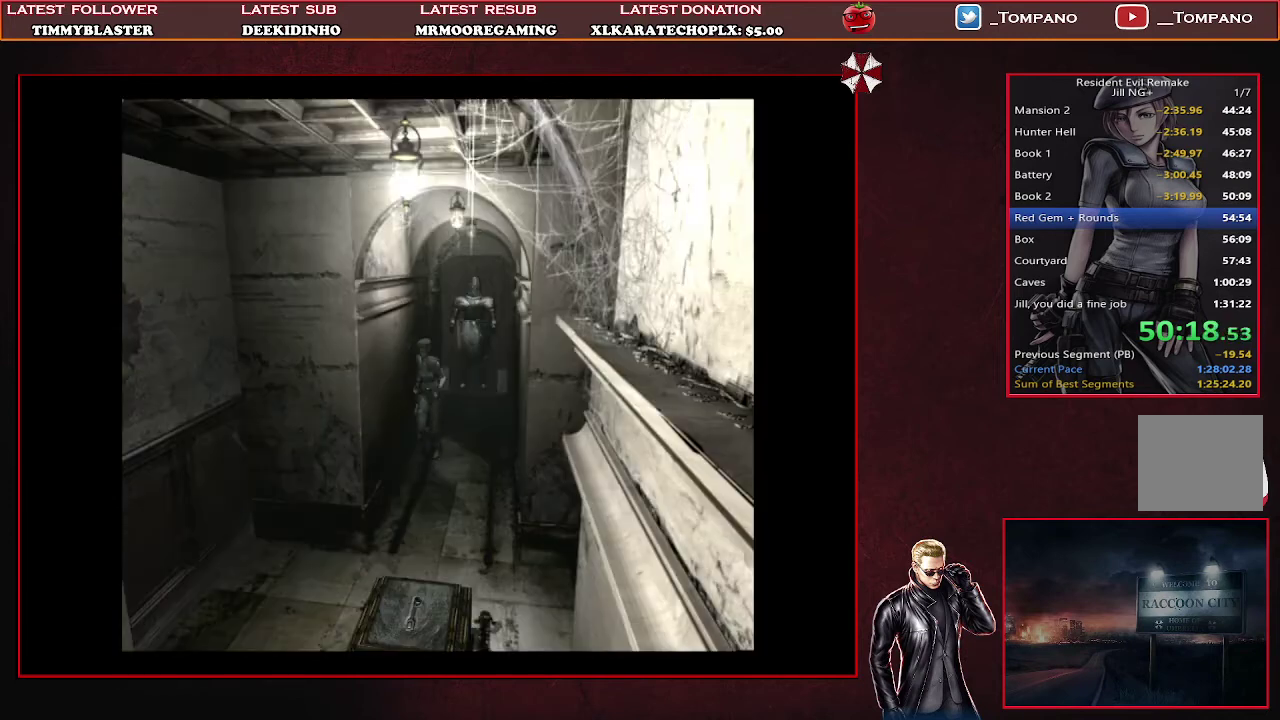
{"buttons": ["SQUARE", "DPAD_UP"], "left_stick": "center", "events": []}
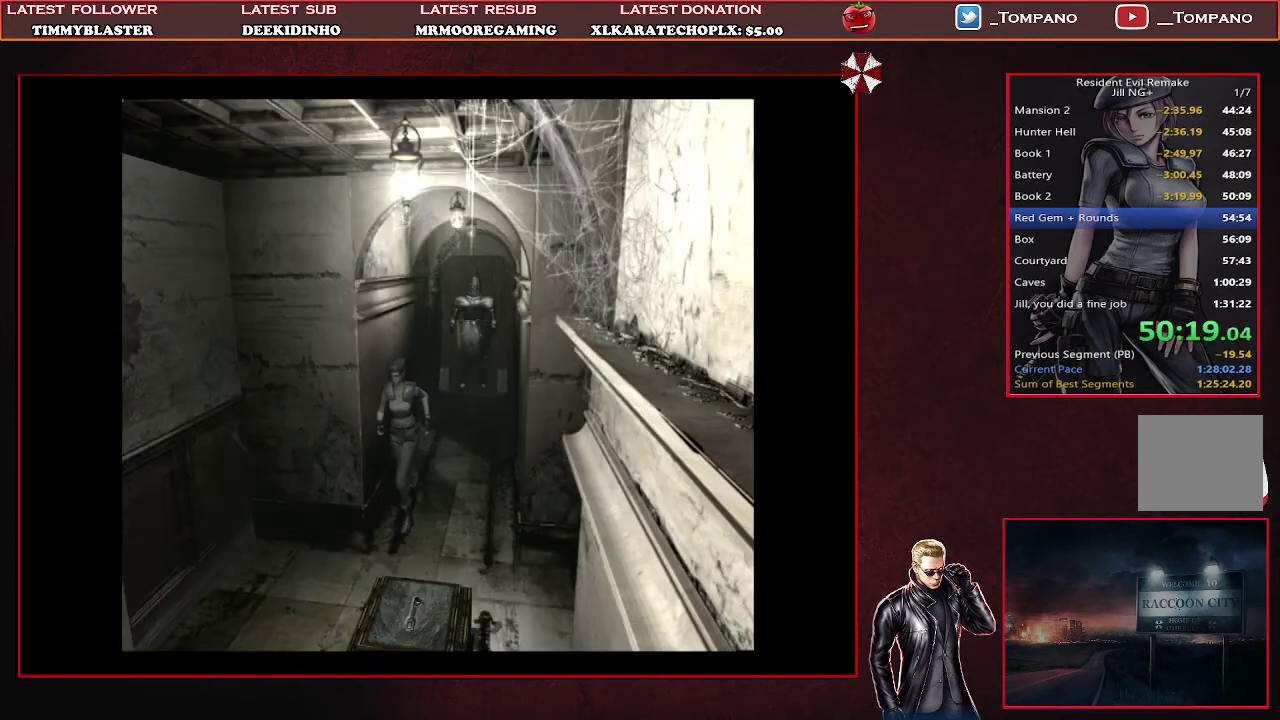
{"buttons": ["SQUARE", "DPAD_UP", "DPAD_LEFT"], "left_stick": "center", "events": [[467, "DPAD_LEFT", "down"]]}
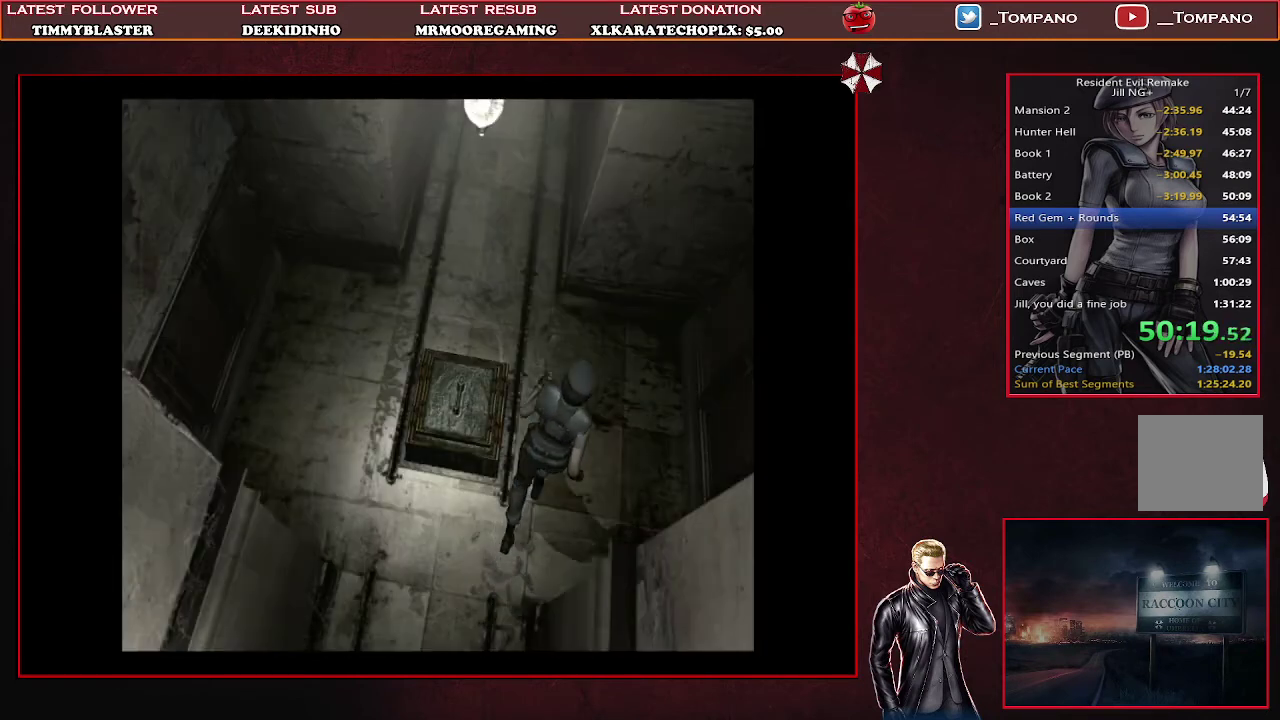
{"buttons": ["SQUARE", "DPAD_UP"], "left_stick": "center", "events": [[167, "DPAD_LEFT", "up"]]}
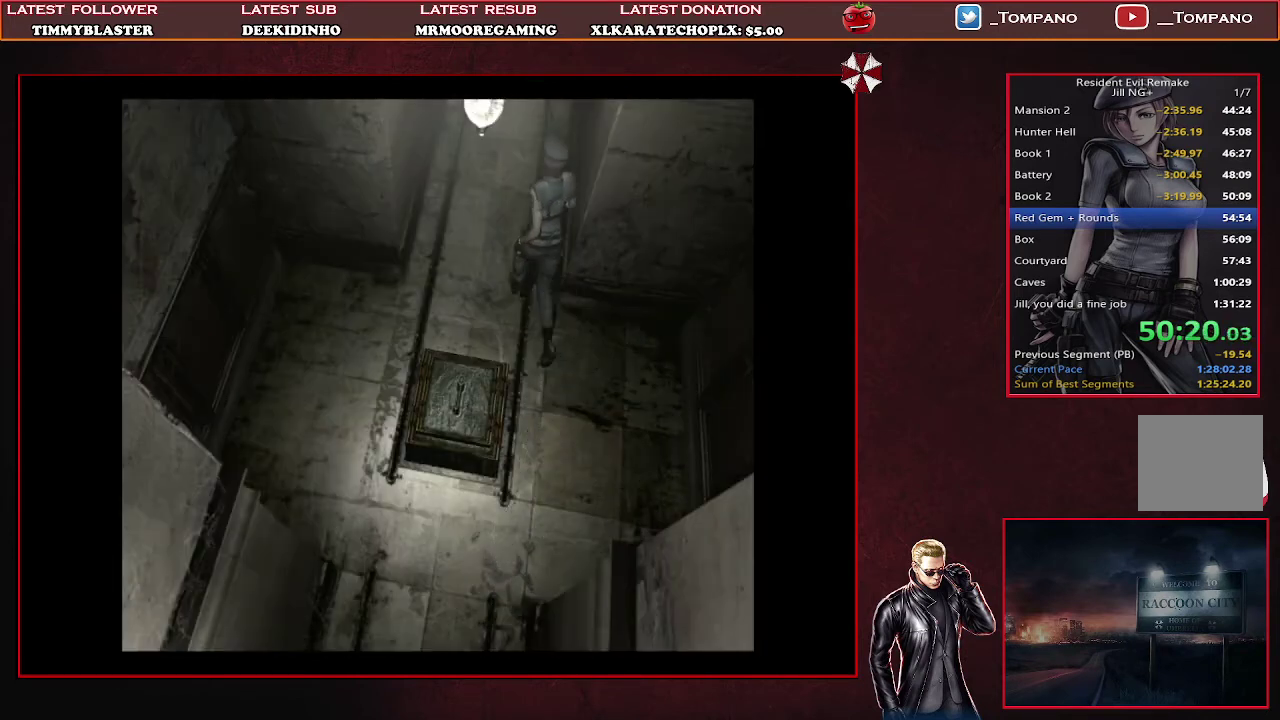
{"buttons": ["SQUARE", "DPAD_UP"], "left_stick": "center", "events": []}
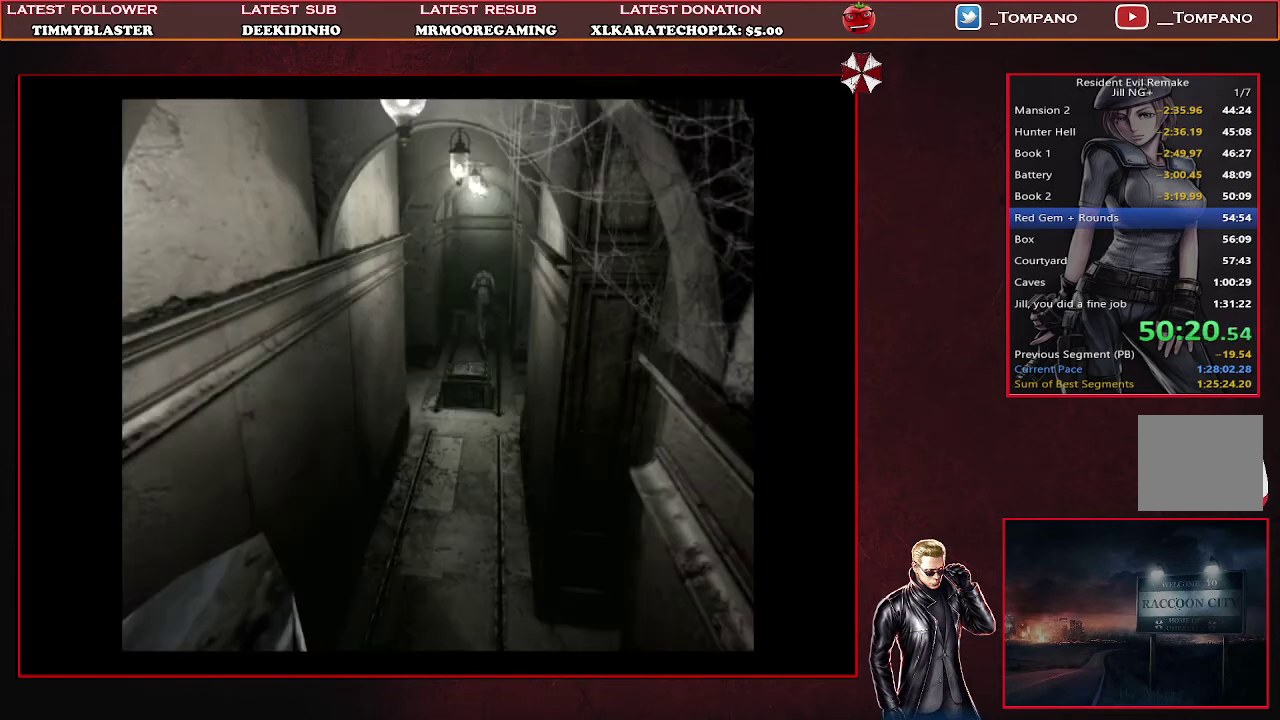
{"buttons": ["SQUARE", "DPAD_UP"], "left_stick": "center", "events": []}
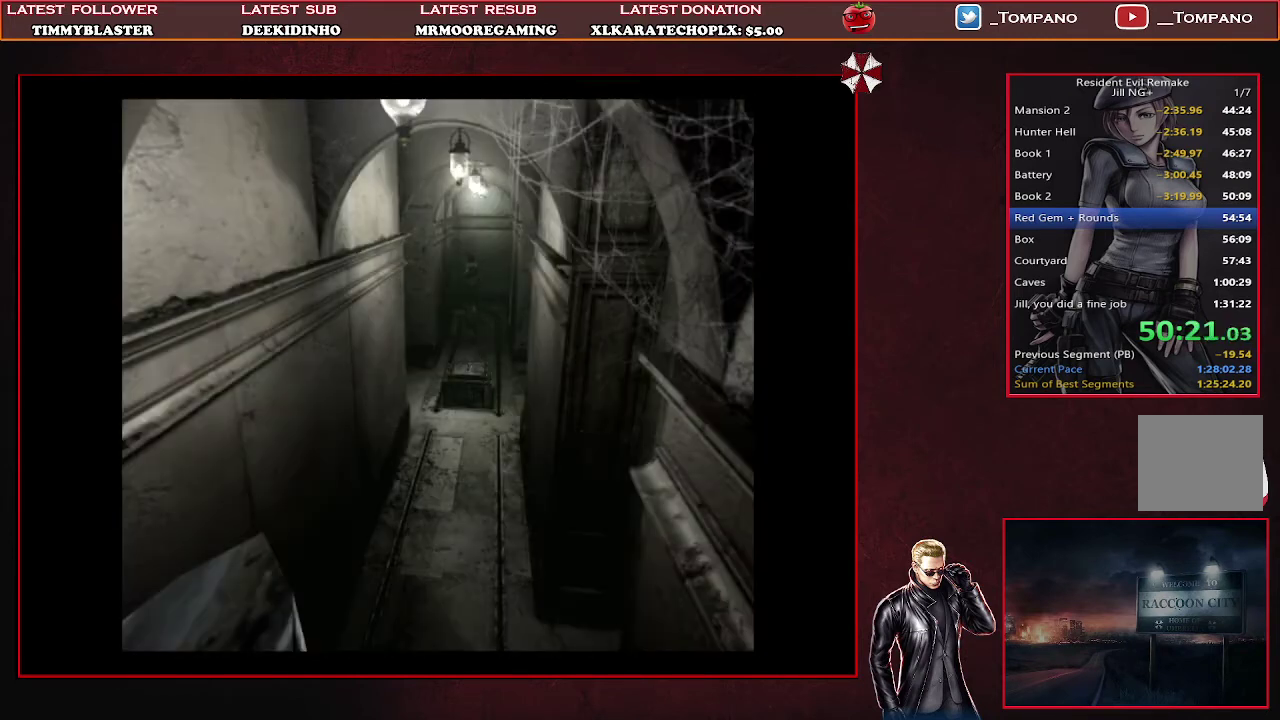
{"buttons": ["SQUARE", "DPAD_UP", "DPAD_LEFT"], "left_stick": "center", "events": [[200, "DPAD_LEFT", "down"]]}
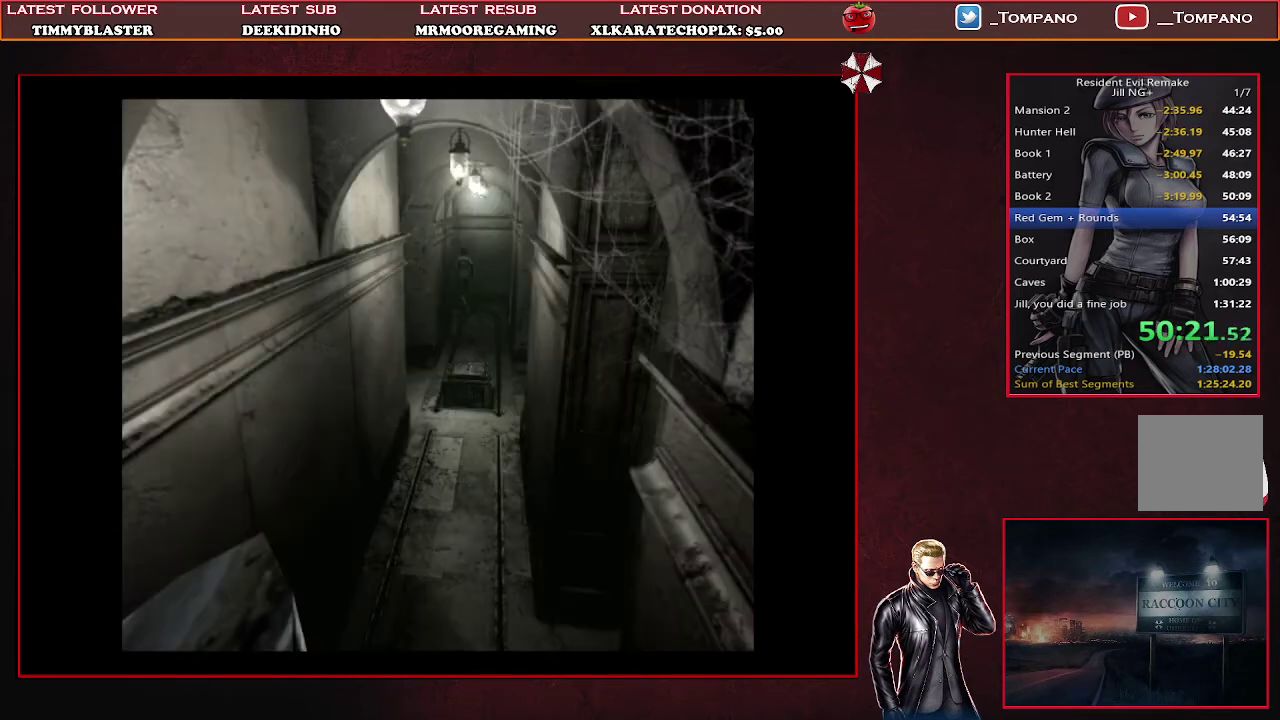
{"buttons": ["SQUARE", "DPAD_UP"], "left_stick": "center", "events": [[133, "DPAD_LEFT", "up"]]}
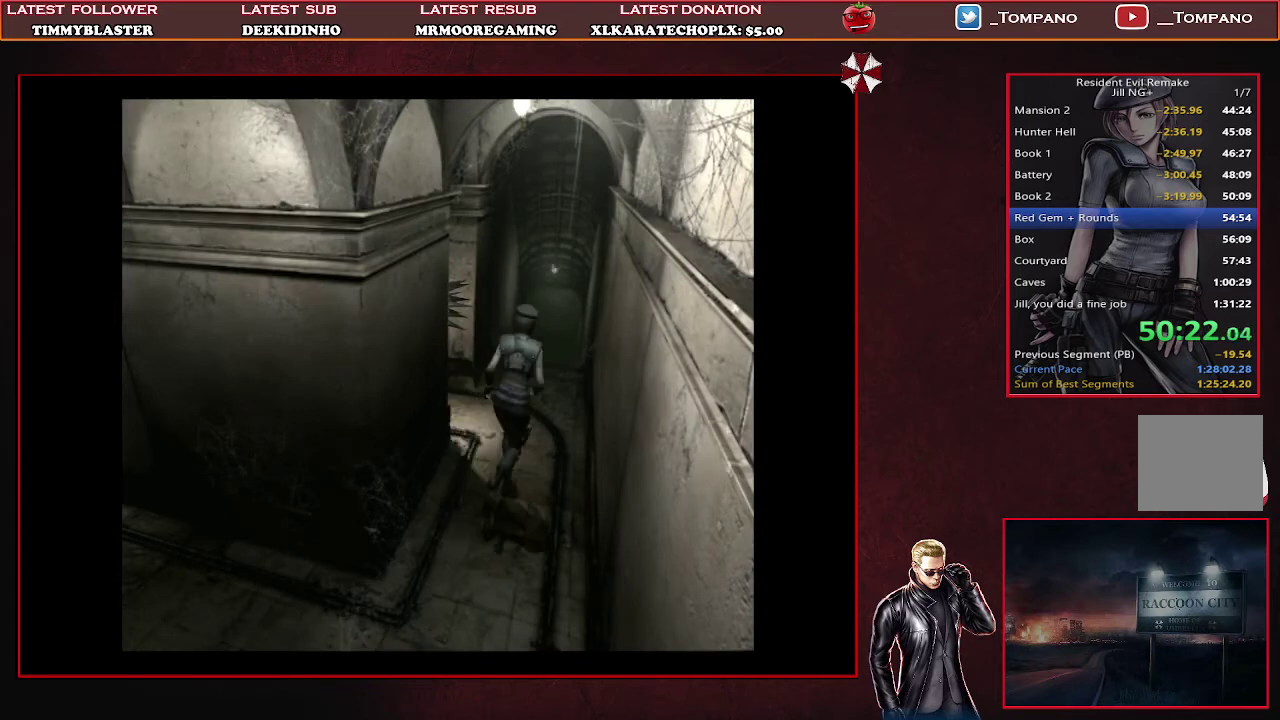
{"buttons": ["SQUARE", "DPAD_UP"], "left_stick": "center", "events": []}
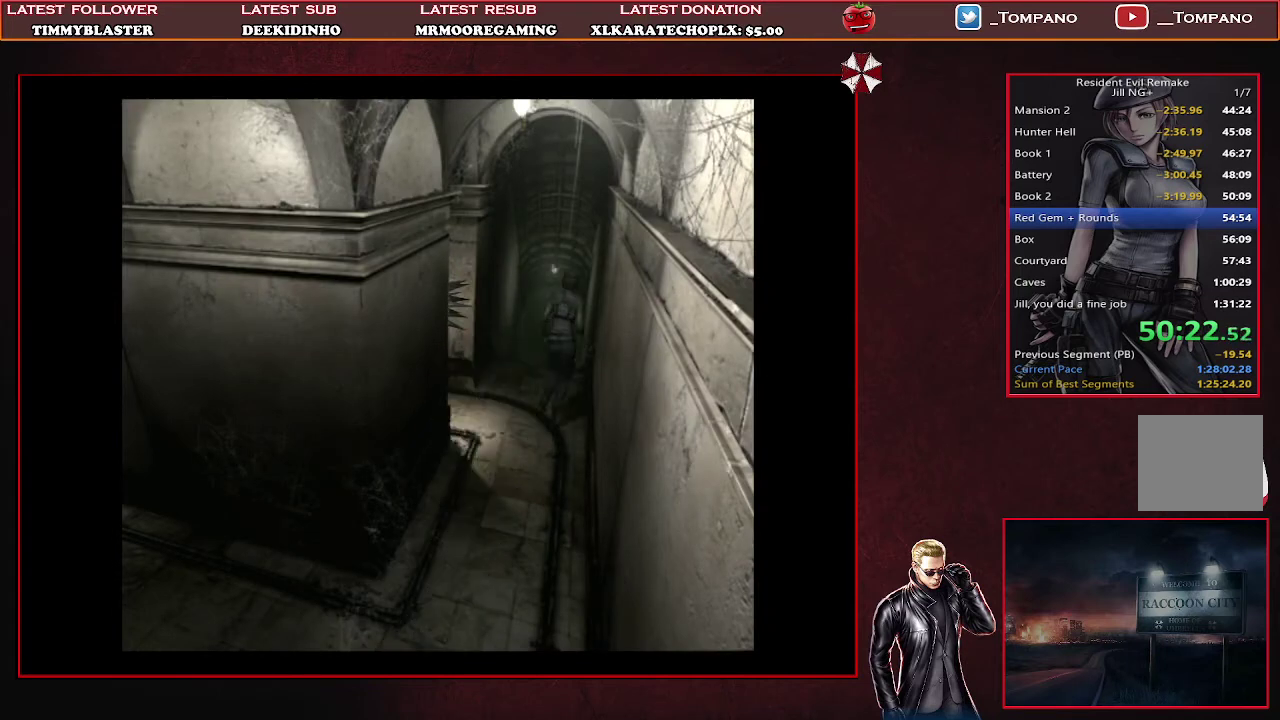
{"buttons": ["SQUARE", "DPAD_UP"], "left_stick": "center", "events": [[167, "DPAD_LEFT", "down"], [300, "DPAD_LEFT", "up"], [367, "SQUARE", "up"], [467, "SQUARE", "down"]]}
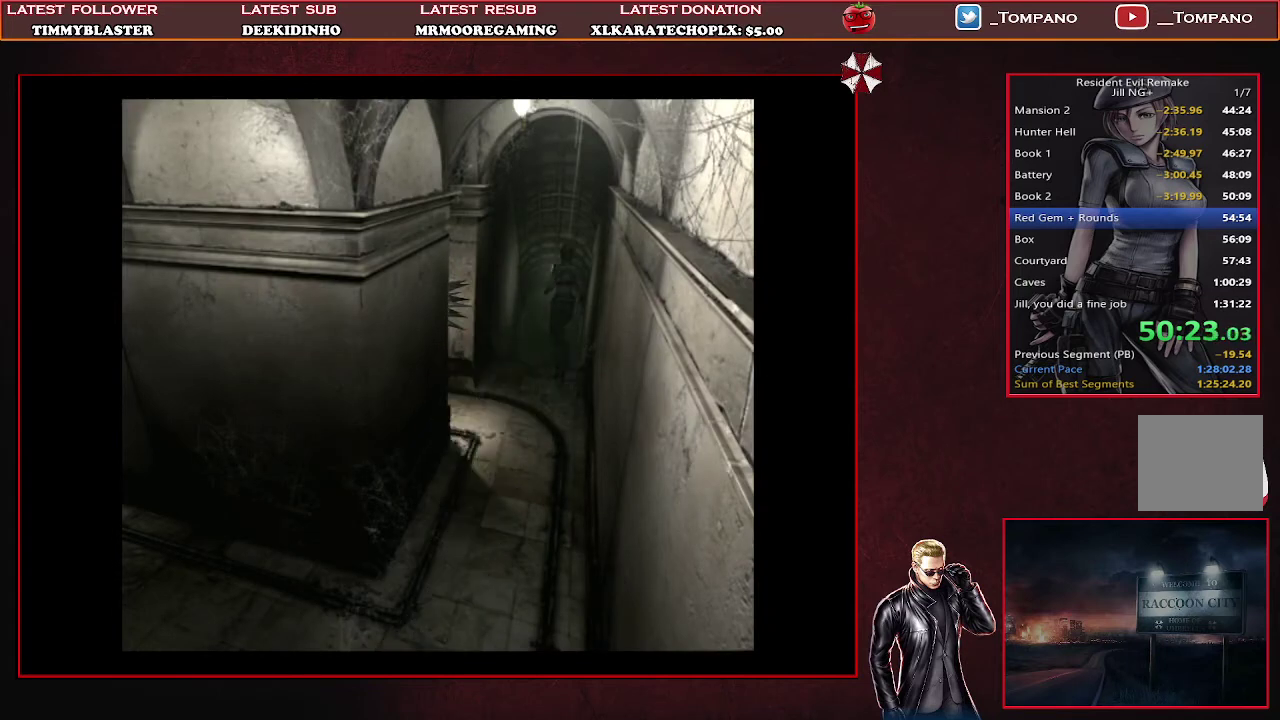
{"buttons": ["SQUARE", "DPAD_UP"], "left_stick": "center", "events": [[33, "SQUARE", "up"], [200, "SQUARE", "down"], [267, "SQUARE", "up"], [333, "SQUARE", "down"], [433, "SQUARE", "up"], [500, "SQUARE", "down"]]}
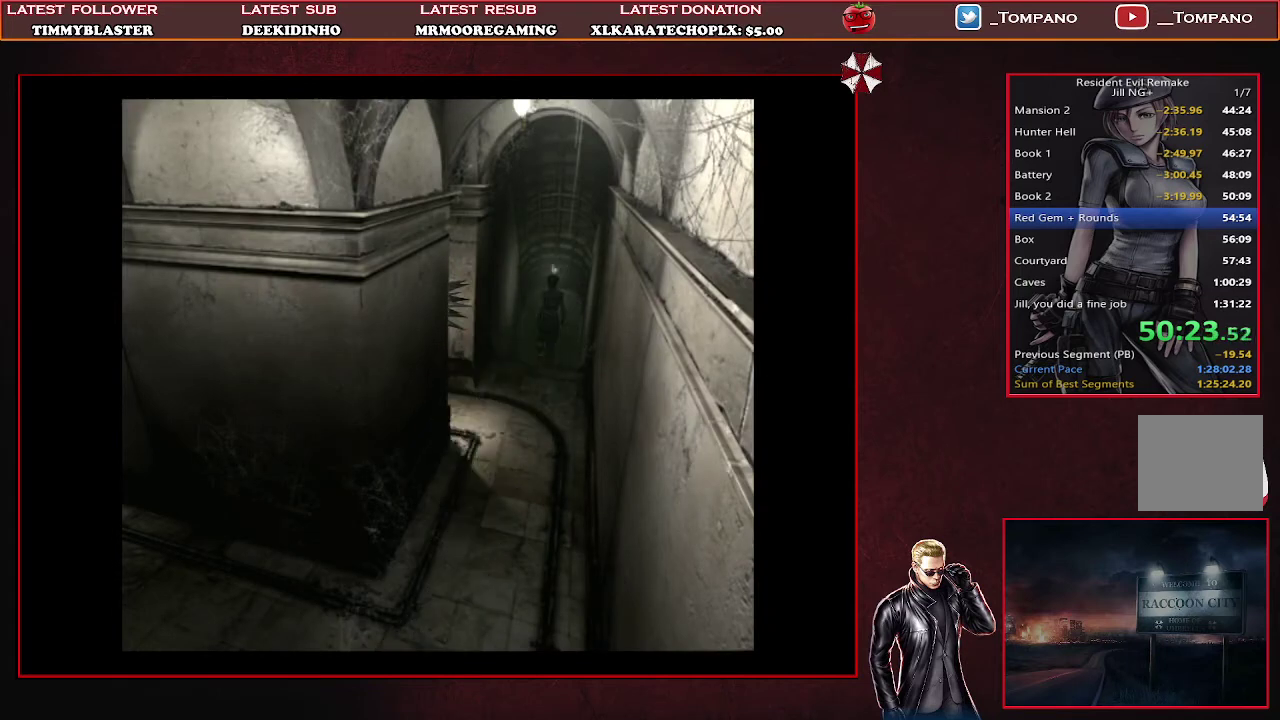
{"buttons": ["DPAD_UP"], "left_stick": "center", "events": [[67, "SQUARE", "up"], [133, "SQUARE", "down"], [200, "SQUARE", "up"], [267, "SQUARE", "down"], [300, "DPAD_RIGHT", "down"], [333, "SQUARE", "up"], [367, "DPAD_RIGHT", "up"], [400, "SQUARE", "down"], [467, "SQUARE", "up"]]}
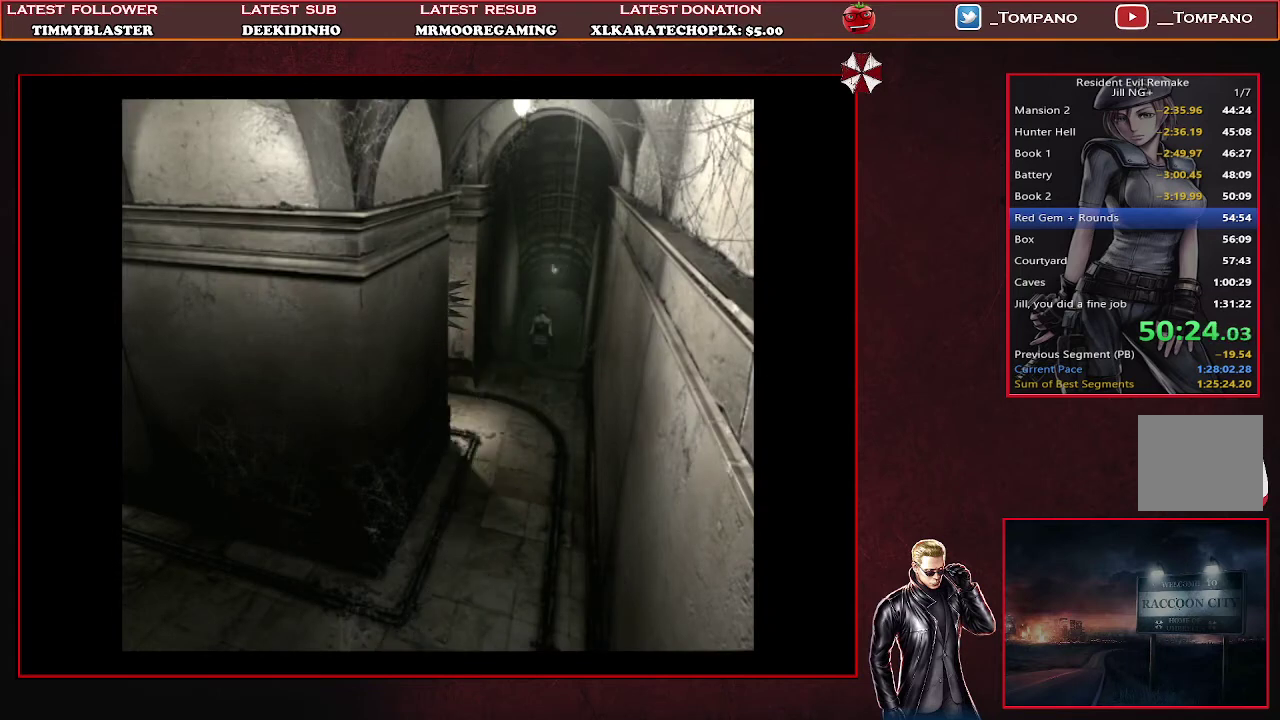
{"buttons": ["SQUARE", "DPAD_UP"], "left_stick": "center", "events": [[33, "SQUARE", "down"], [100, "SQUARE", "up"], [200, "SQUARE", "down"], [267, "SQUARE", "up"], [333, "SQUARE", "down"], [400, "SQUARE", "up"], [467, "SQUARE", "down"]]}
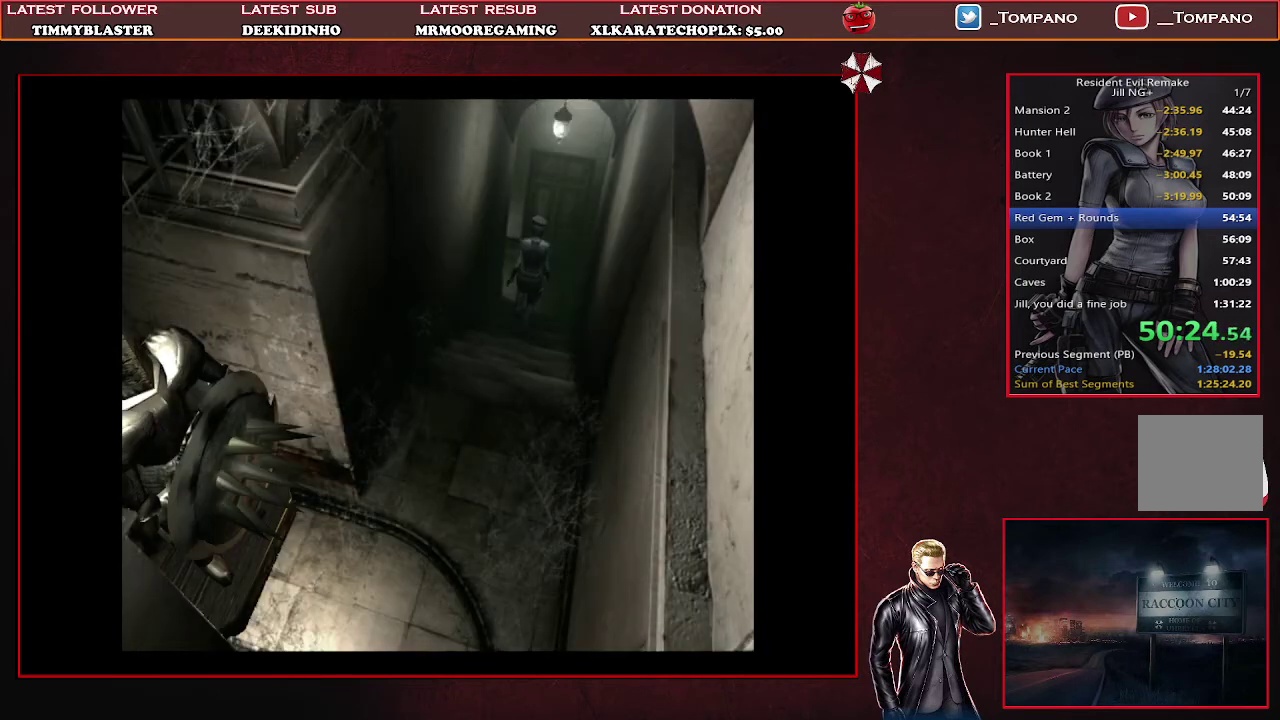
{"buttons": ["DPAD_UP"], "left_stick": "center", "events": [[33, "SQUARE", "up"], [100, "SQUARE", "down"], [200, "SQUARE", "up"], [233, "SQUARE", "down"], [333, "SQUARE", "up"], [400, "SQUARE", "down"], [500, "SQUARE", "up"]]}
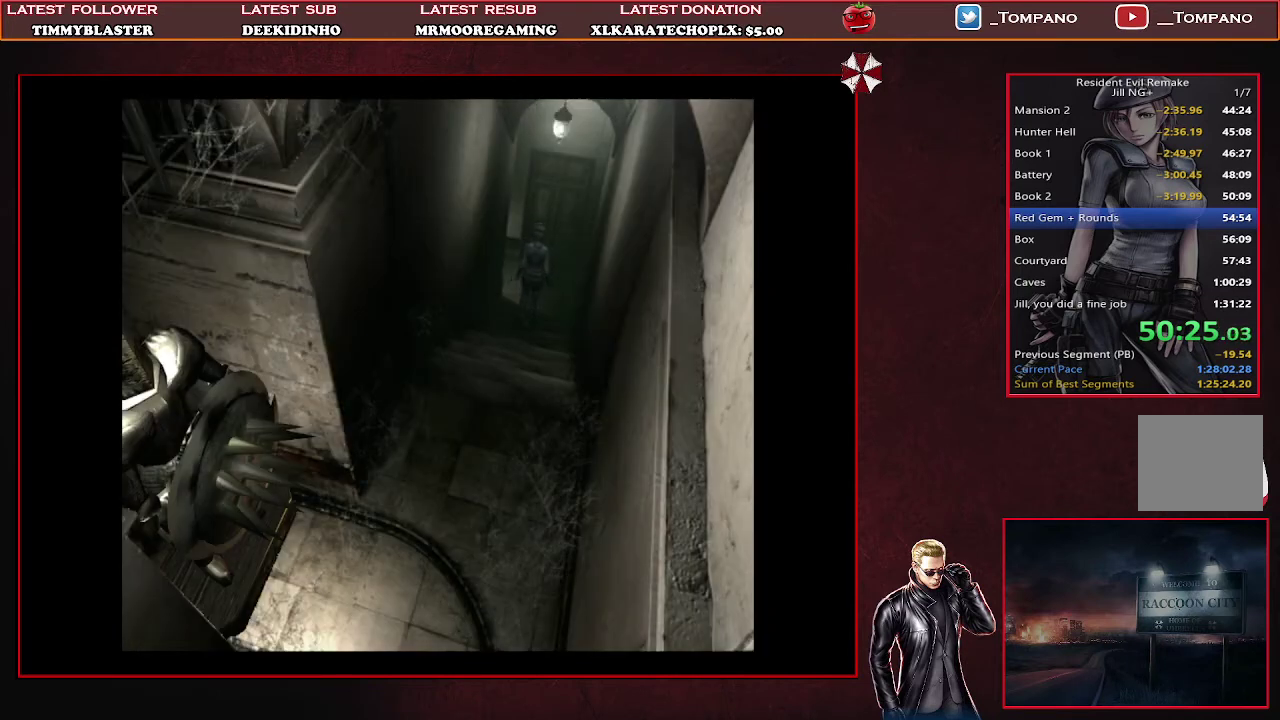
{"buttons": ["SQUARE", "DPAD_UP"], "left_stick": "center", "events": [[33, "SQUARE", "down"], [133, "SQUARE", "up"], [200, "SQUARE", "down"], [267, "SQUARE", "up"], [333, "SQUARE", "down"], [433, "SQUARE", "up"], [467, "SQUARE", "down"]]}
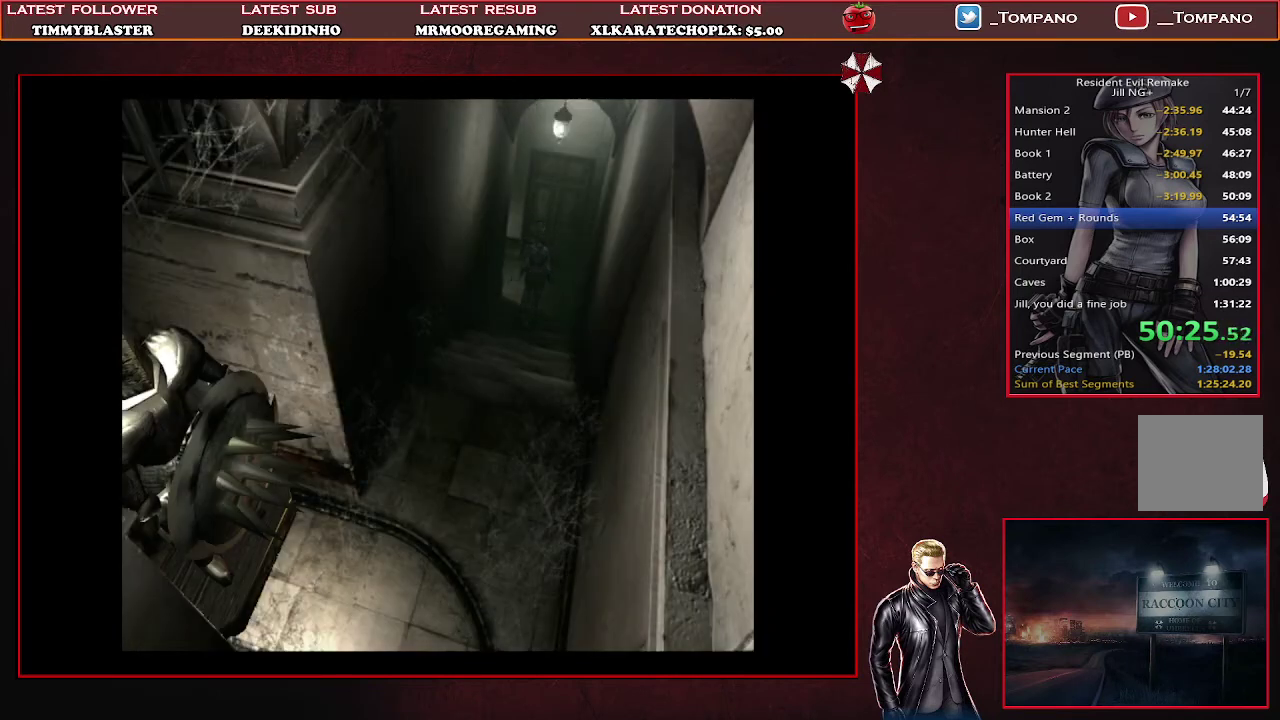
{"buttons": ["DPAD_UP"], "left_stick": "center", "events": [[67, "SQUARE", "up"], [100, "SQUARE", "down"], [200, "SQUARE", "up"], [267, "SQUARE", "down"], [367, "SQUARE", "up"], [400, "SQUARE", "down"], [500, "SQUARE", "up"]]}
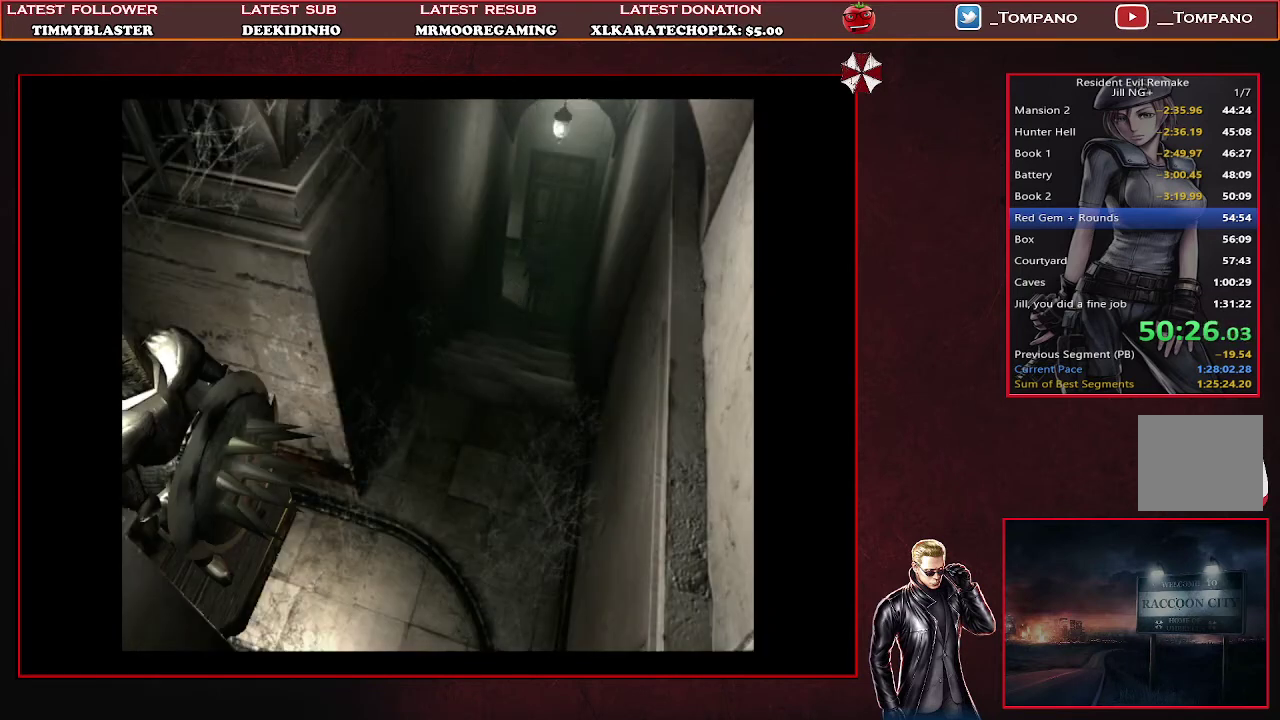
{"buttons": ["SQUARE", "DPAD_UP"], "left_stick": "center", "events": [[33, "SQUARE", "down"], [133, "SQUARE", "up"], [200, "SQUARE", "down"], [300, "SQUARE", "up"], [333, "SQUARE", "down"]]}
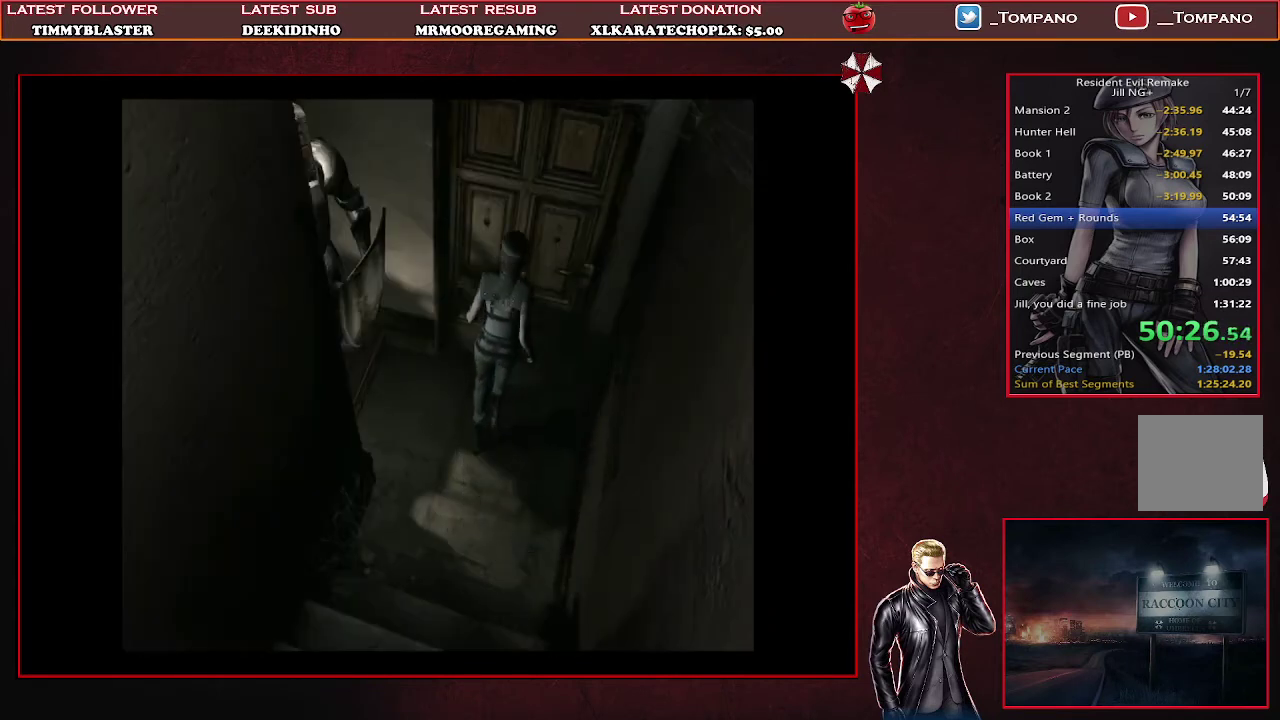
{"buttons": [], "left_stick": "center", "events": [[33, "CROSS", "down"], [333, "CROSS", "up"], [333, "DPAD_UP", "up"], [367, "SQUARE", "up"]]}
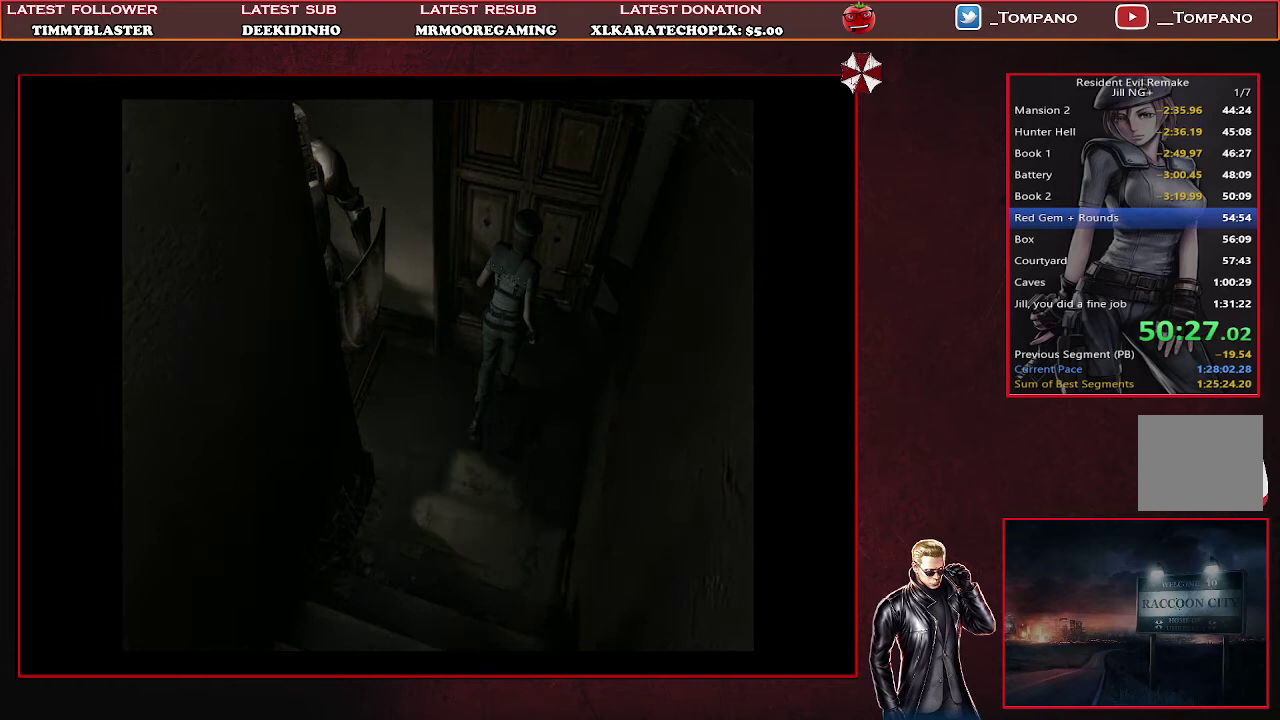
{"buttons": [], "left_stick": "center", "events": []}
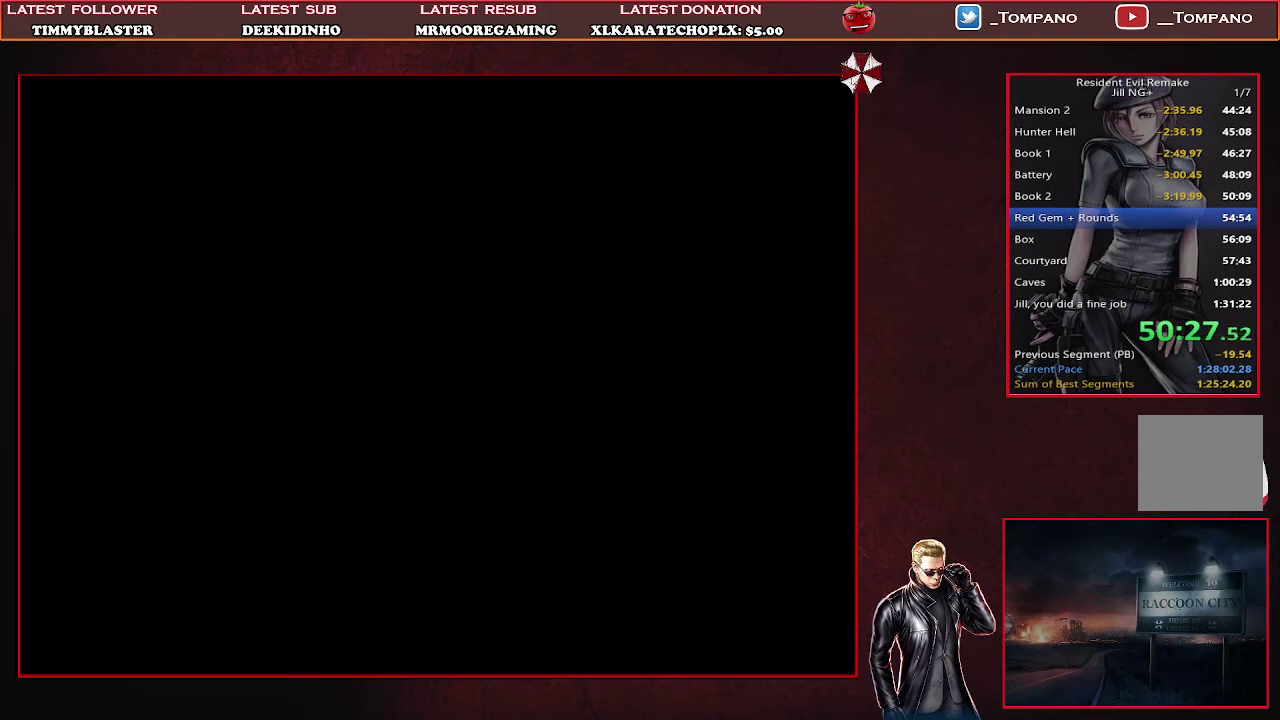
{"buttons": [], "left_stick": "center", "events": []}
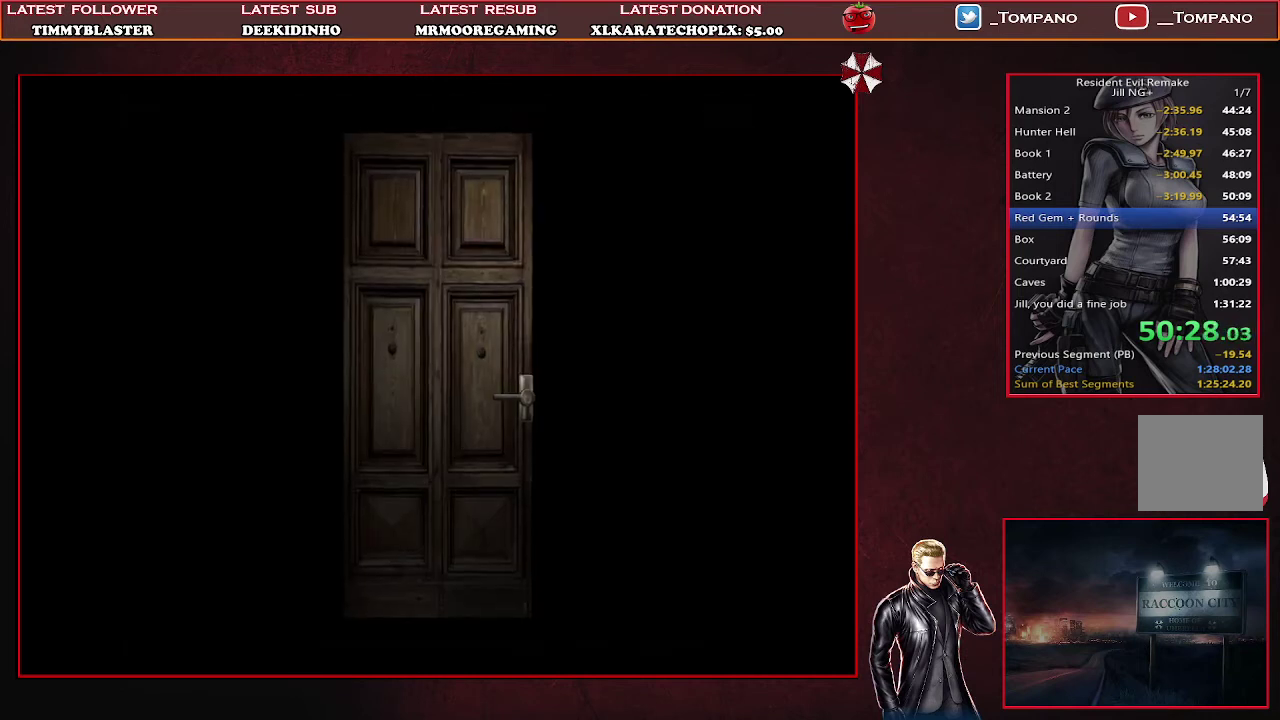
{"buttons": [], "left_stick": "center", "events": []}
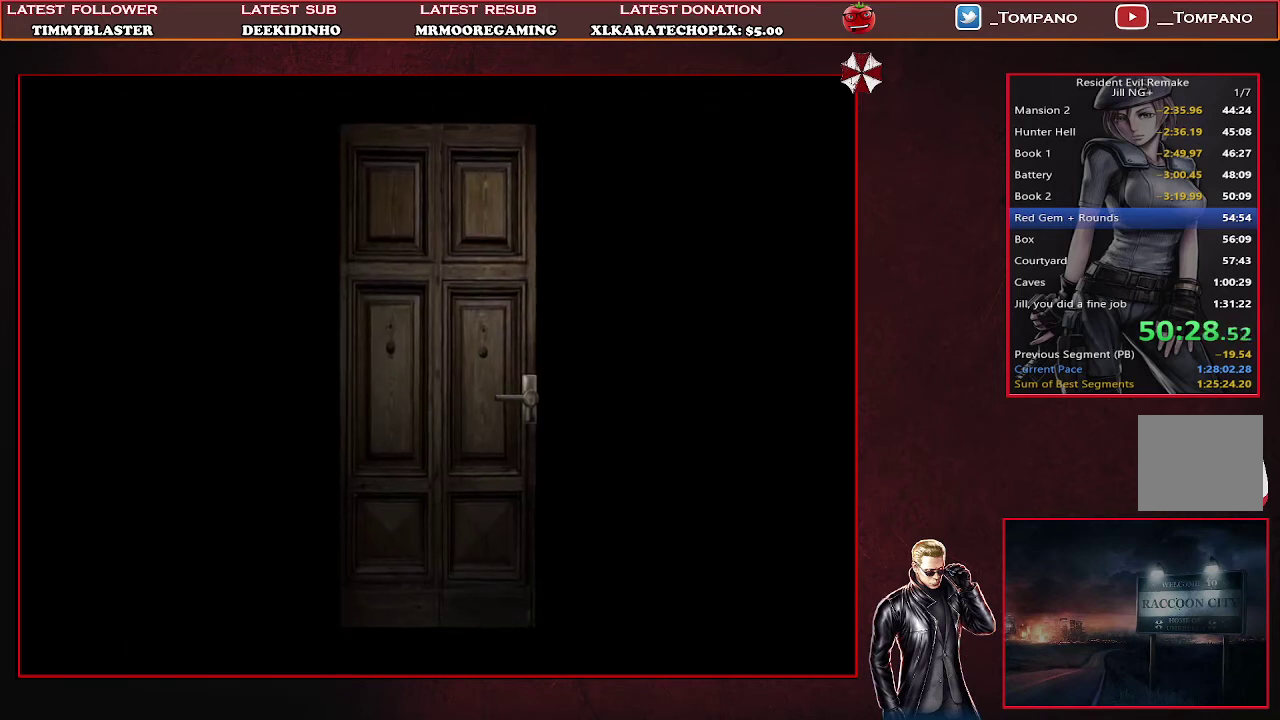
{"buttons": [], "left_stick": "center", "events": []}
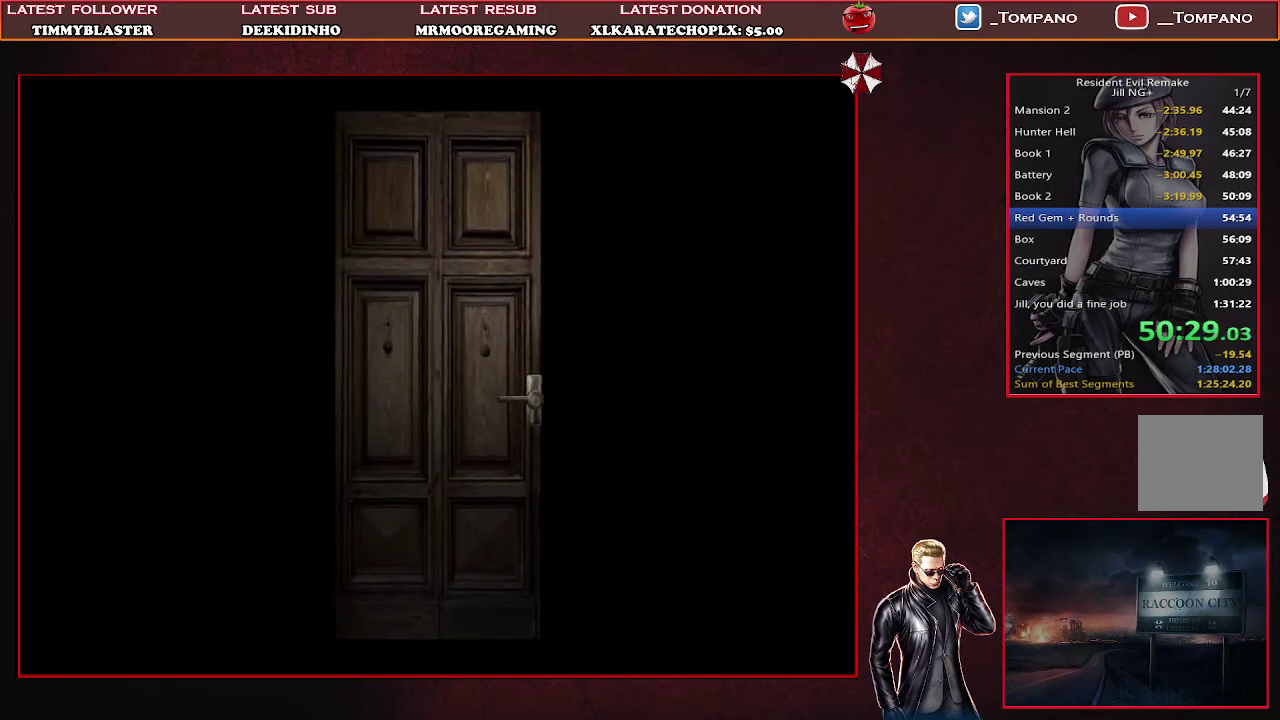
{"buttons": [], "left_stick": "center", "events": []}
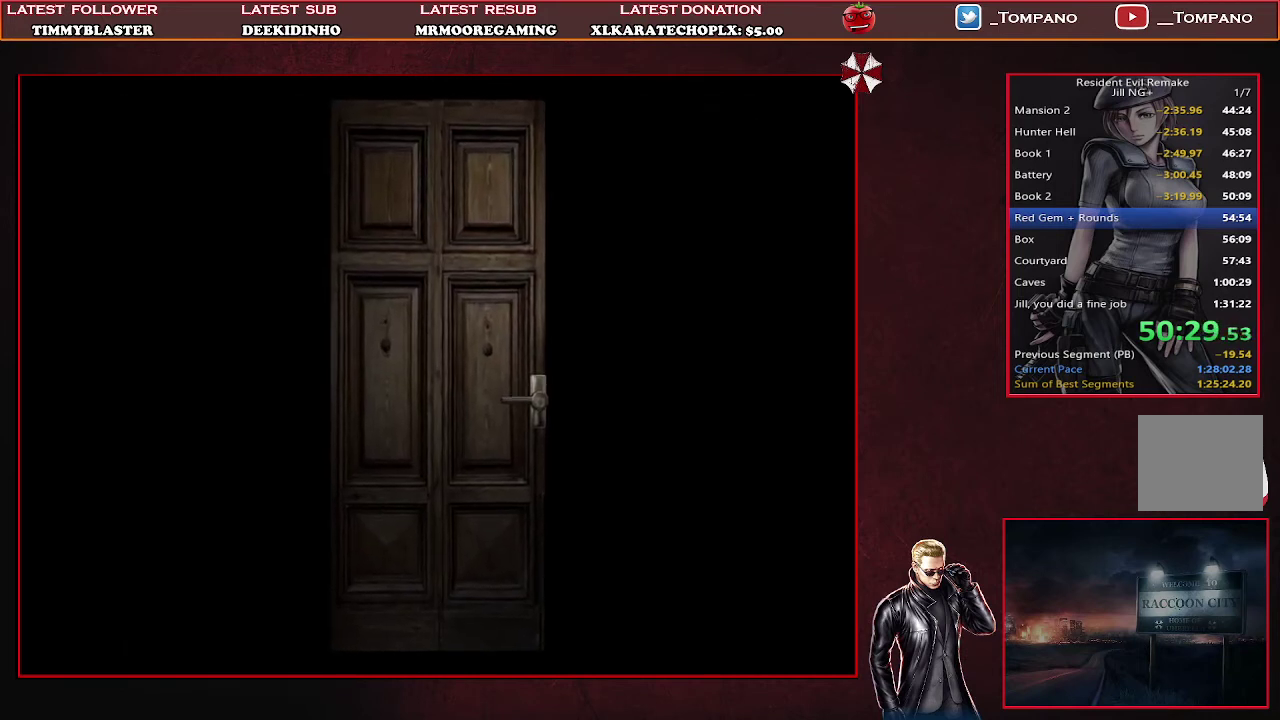
{"buttons": [], "left_stick": "center", "events": []}
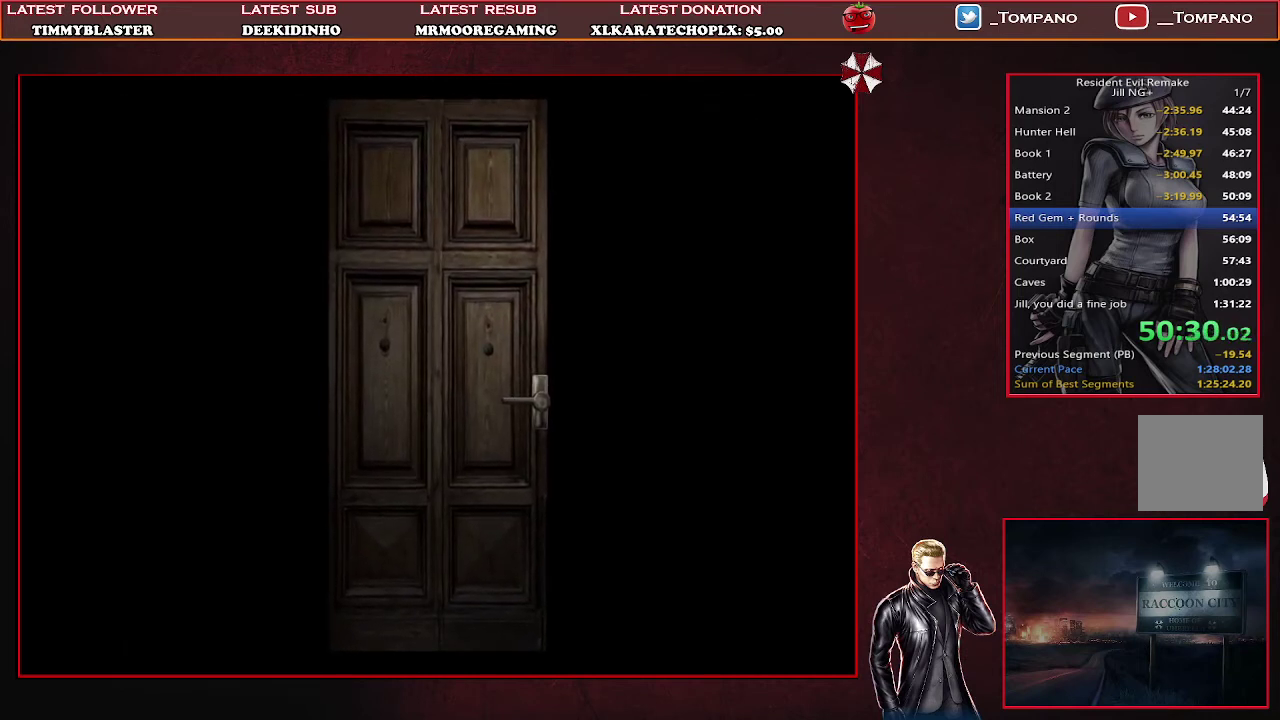
{"buttons": [], "left_stick": "center", "events": []}